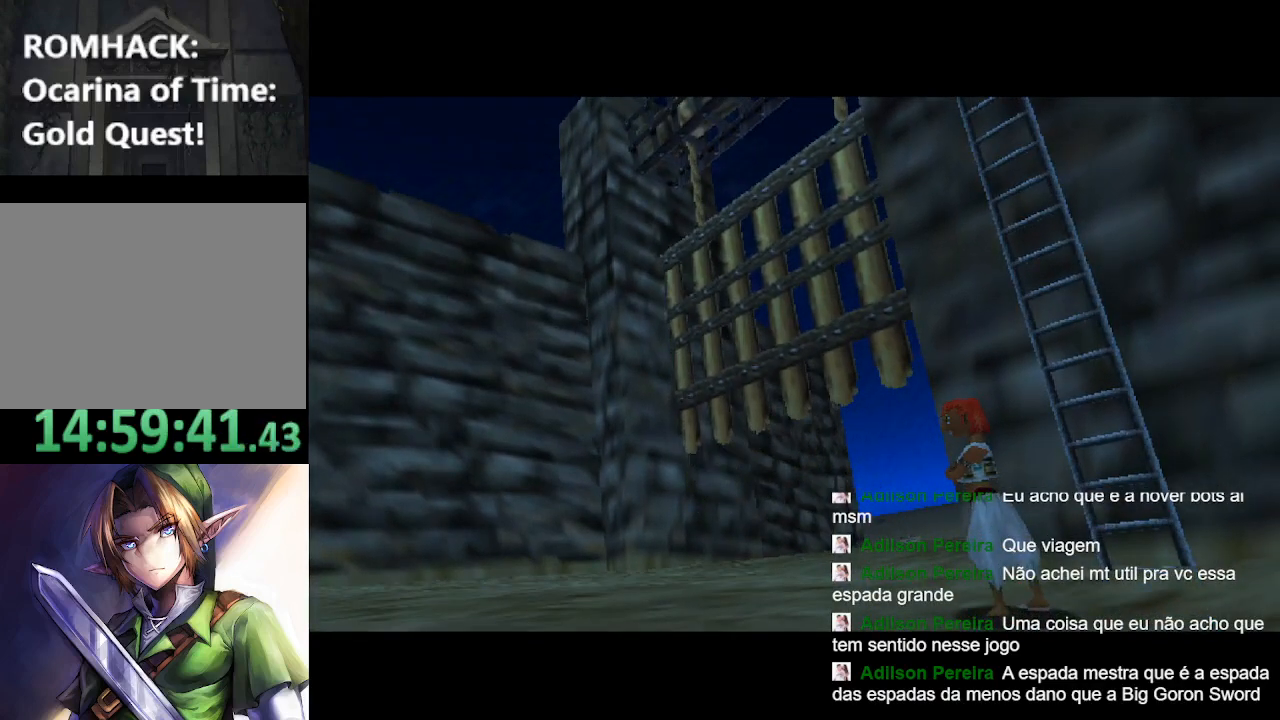
Gameplay with a controller (Nintendo layout); each line is a JSON object with the inputs held at the frame after it. "events" lists button and stick changes between this image and that frame as [ms after this image, input, new state], when the widget could be followed in between. Not read: L3 R3.
{"buttons": [], "left_stick": "up", "right_stick": "center", "events": [[300, "left_stick", "up"]]}
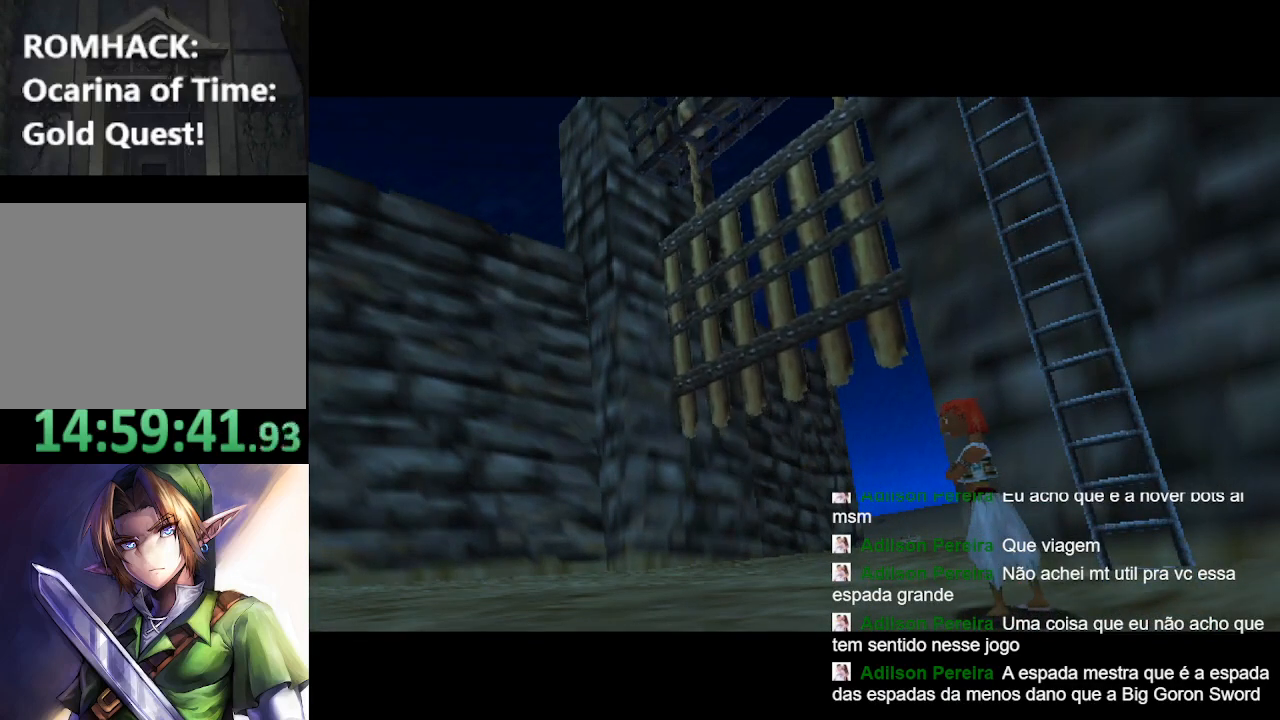
{"buttons": [], "left_stick": "up", "right_stick": "center", "events": []}
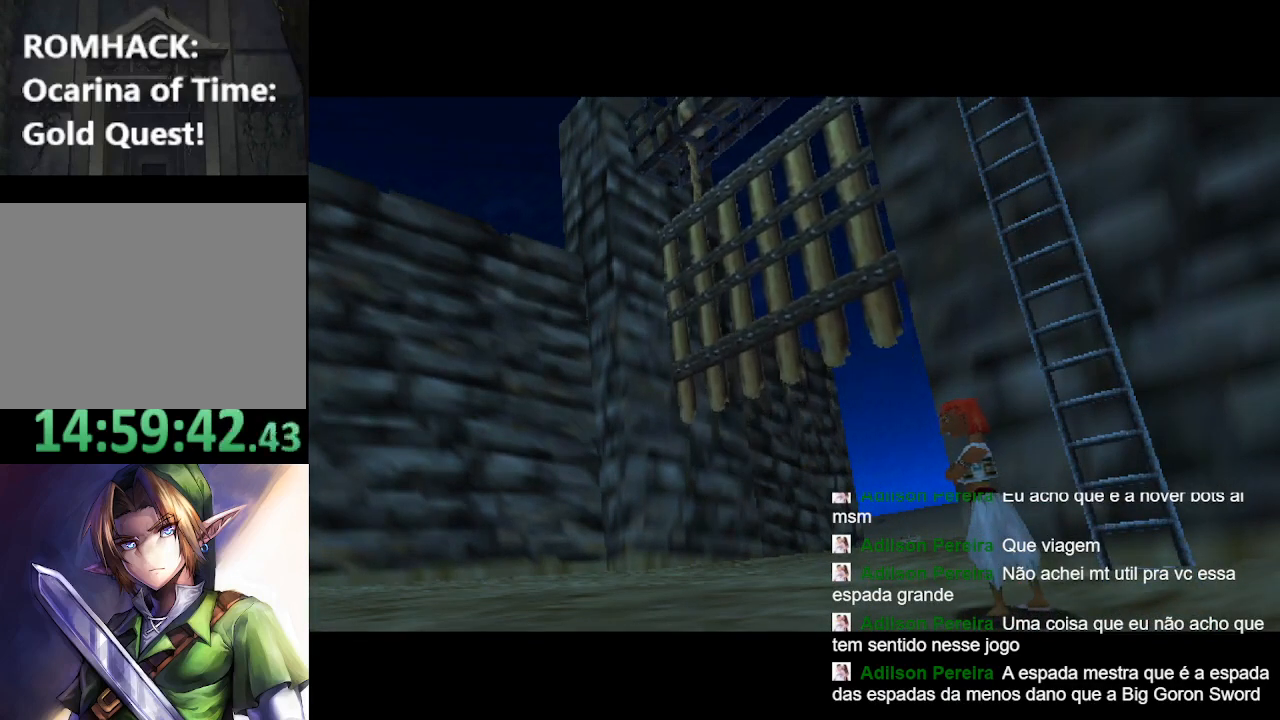
{"buttons": [], "left_stick": "up", "right_stick": "center", "events": []}
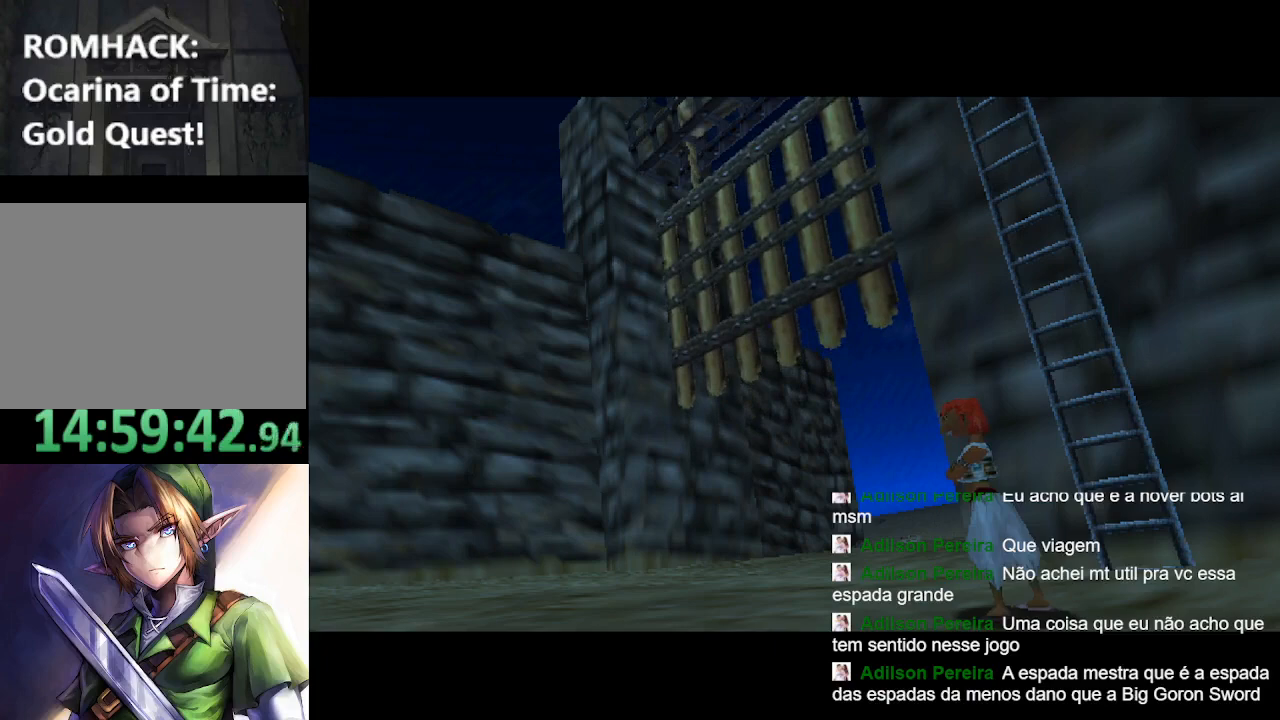
{"buttons": [], "left_stick": "center", "right_stick": "center", "events": [[500, "left_stick", "center"]]}
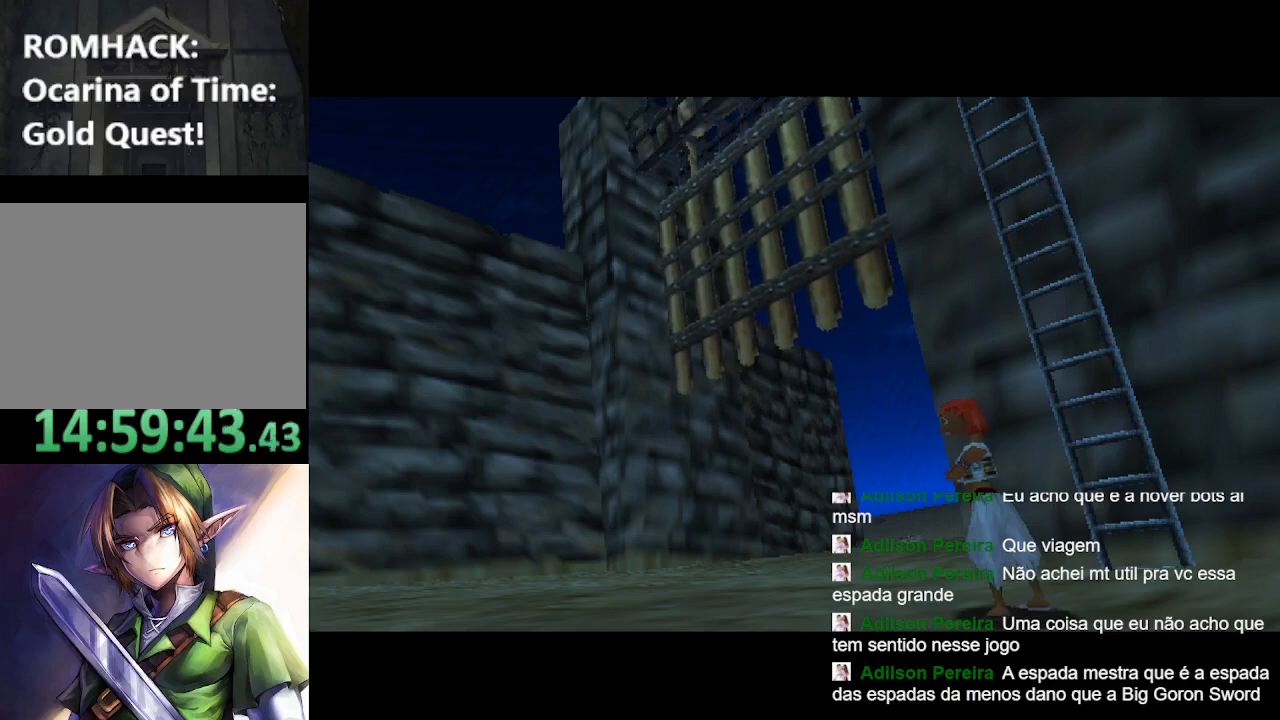
{"buttons": [], "left_stick": "center", "right_stick": "center", "events": []}
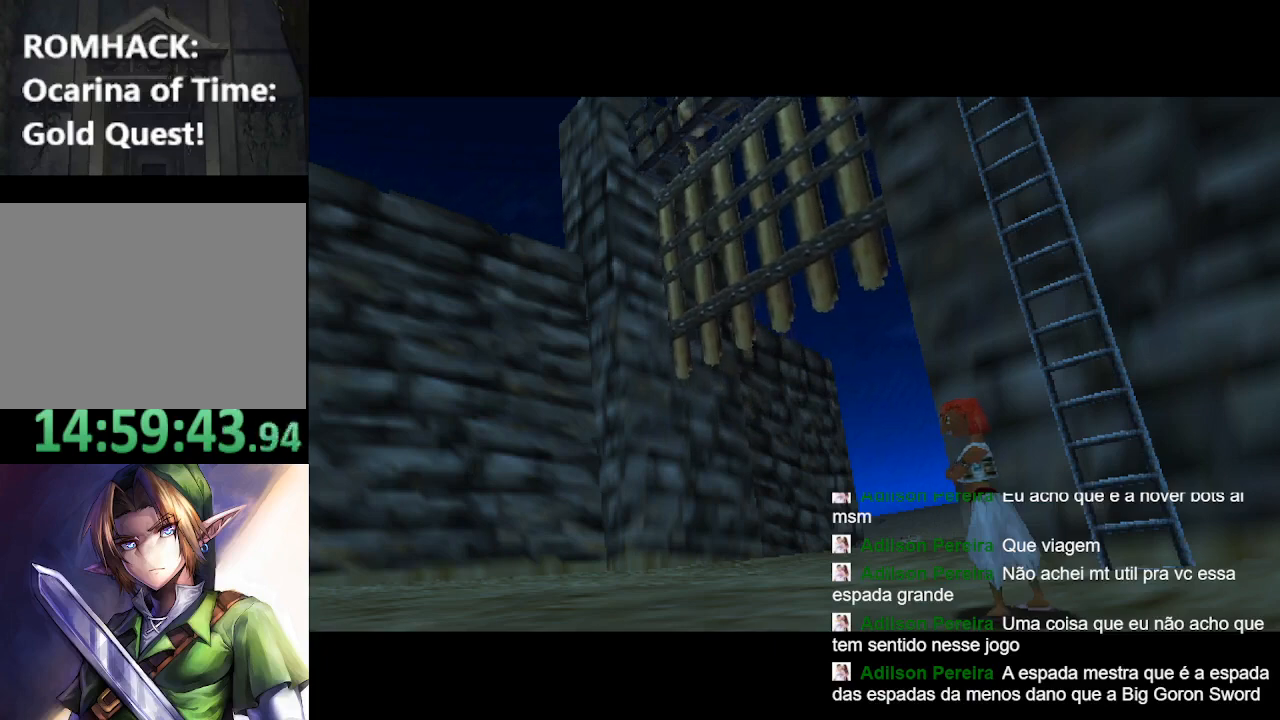
{"buttons": [], "left_stick": "center", "right_stick": "center", "events": []}
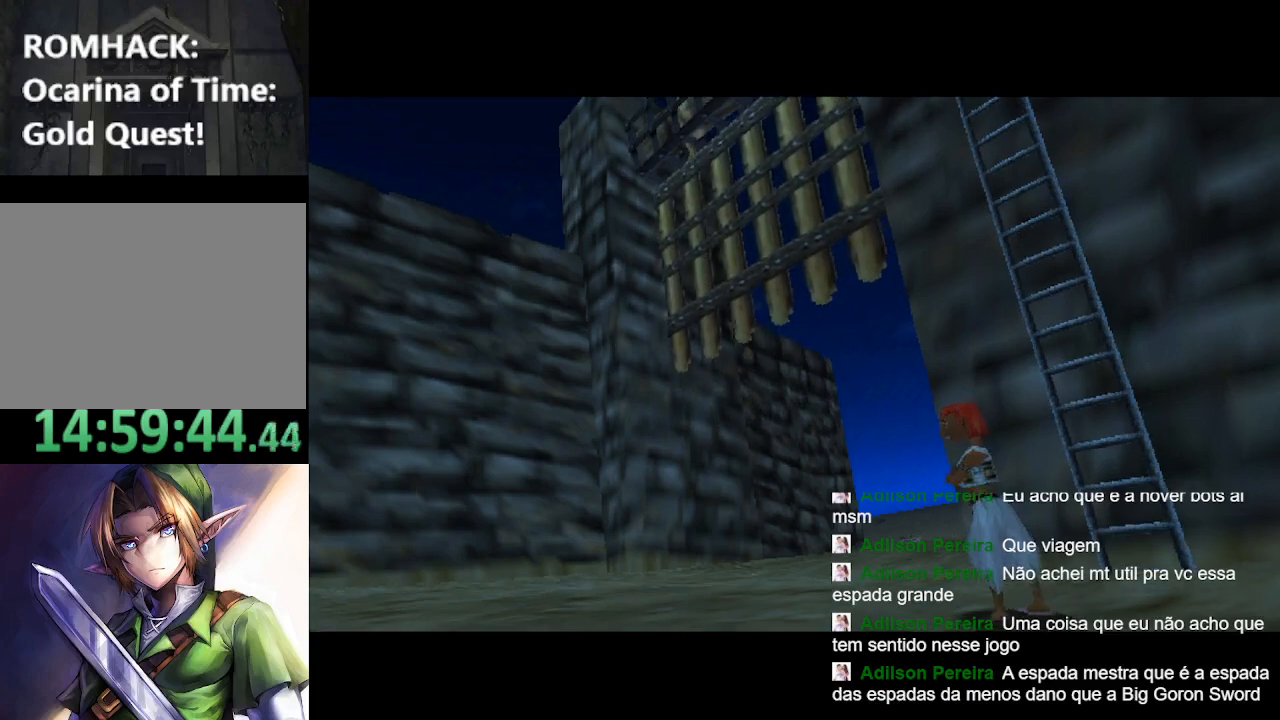
{"buttons": [], "left_stick": "center", "right_stick": "center", "events": []}
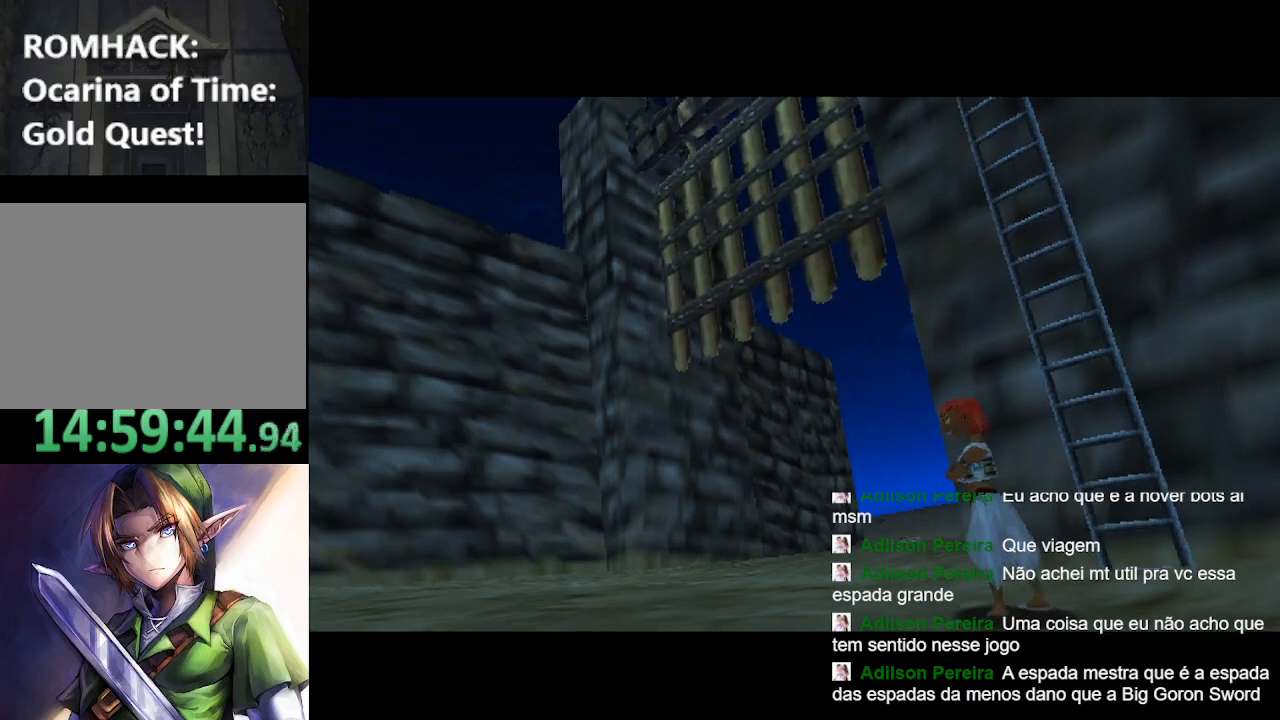
{"buttons": [], "left_stick": "center", "right_stick": "center", "events": []}